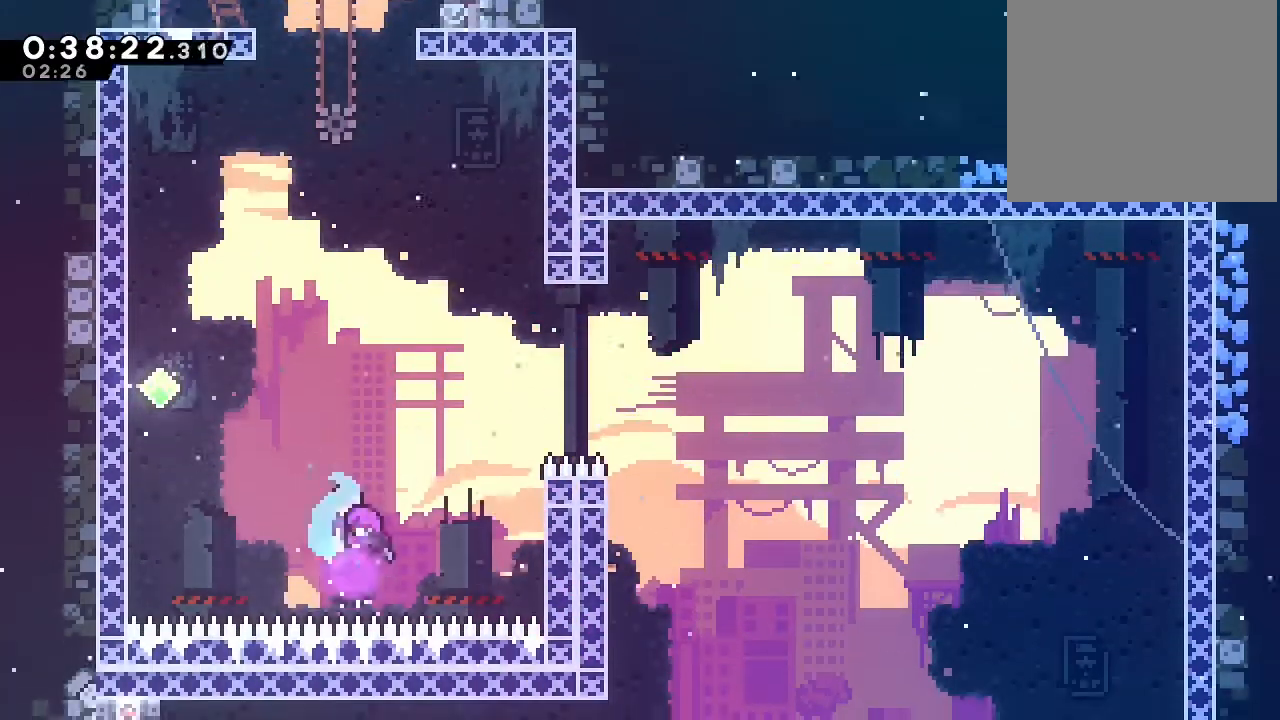
Gameplay with a controller (Nintendo layout); each line is a JSON object with the inputs held at the frame after it (dt_ms = milliseconds from this image to that frame). "events" lists button and stick changes between this image and that frame as [ms after this image, input, new state], when the widget could be followed in between. Not read: B DPAD_LEFT L1 L2 L3 R1 R3 SELECT X.
{"dt_ms": 500, "buttons": ["DPAD_UP", "DPAD_RIGHT"], "left_stick": "center", "right_stick": "center", "events": [[17, "DPAD_UP", "down"], [350, "Y", "down"], [467, "Y", "up"], [500, "DPAD_RIGHT", "down"]]}
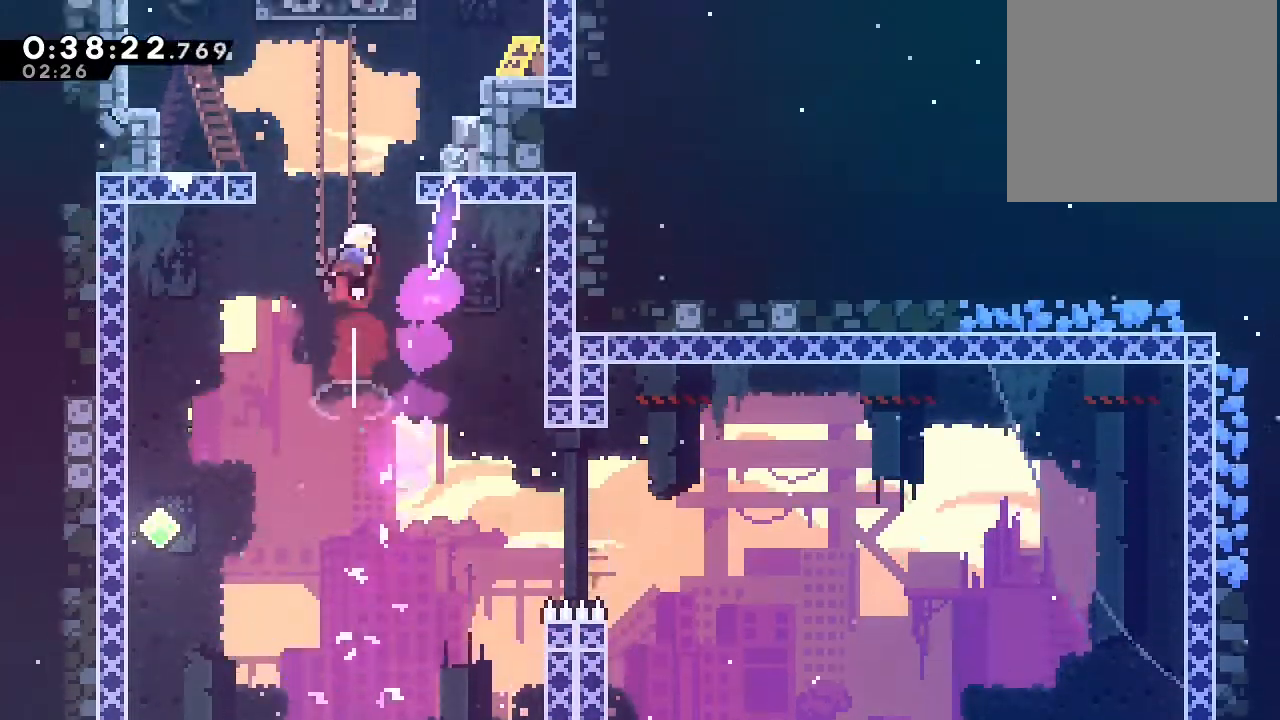
{"dt_ms": 500, "buttons": ["DPAD_UP"], "left_stick": "center", "right_stick": "center", "events": [[117, "Y", "down"], [217, "Y", "up"], [350, "DPAD_RIGHT", "up"]]}
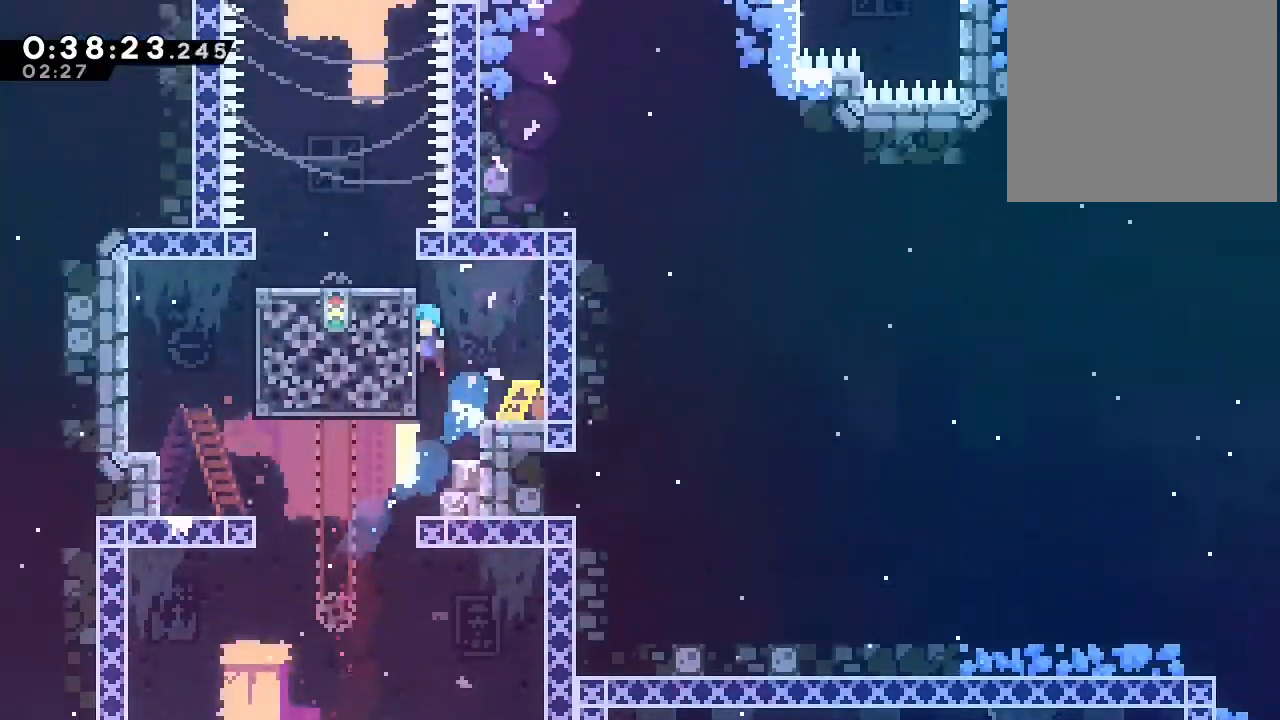
{"dt_ms": 500, "buttons": [], "left_stick": "center", "right_stick": "center", "events": [[200, "DPAD_UP", "up"]]}
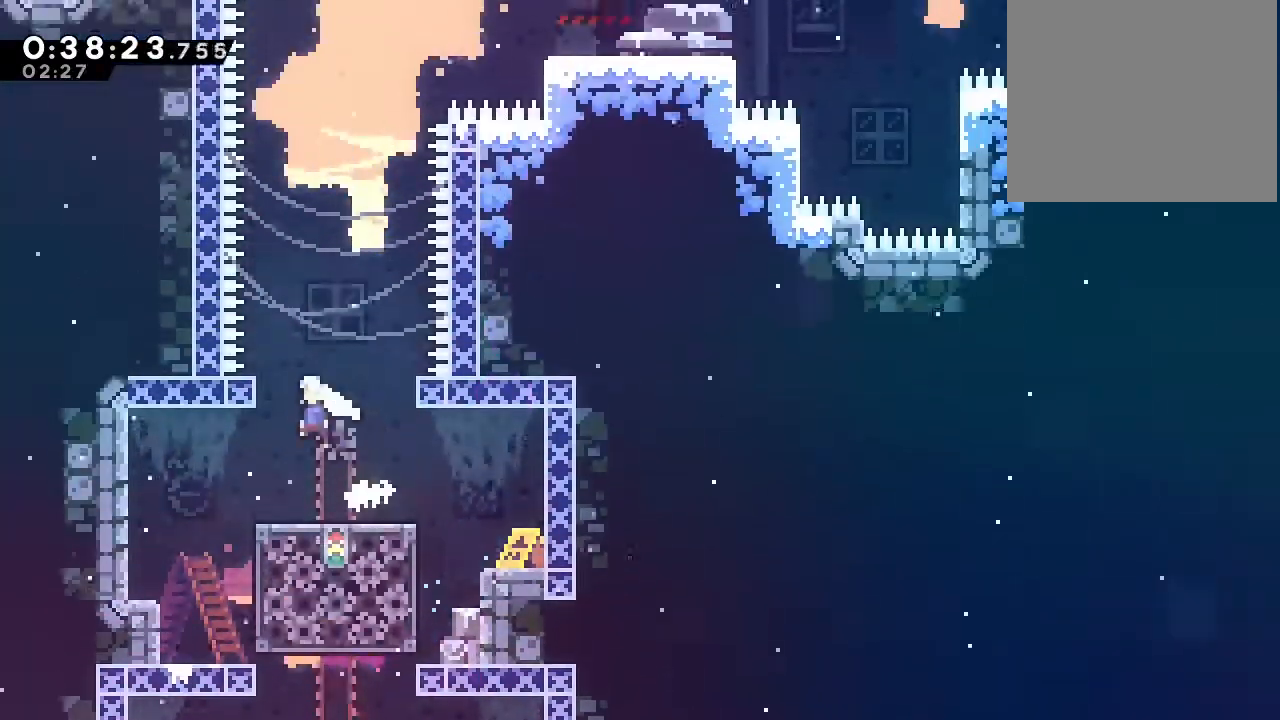
{"dt_ms": 500, "buttons": ["Y", "DPAD_UP"], "left_stick": "center", "right_stick": "center", "events": [[167, "DPAD_RIGHT", "down"], [267, "DPAD_RIGHT", "up"], [267, "DPAD_UP", "down"], [417, "Y", "down"]]}
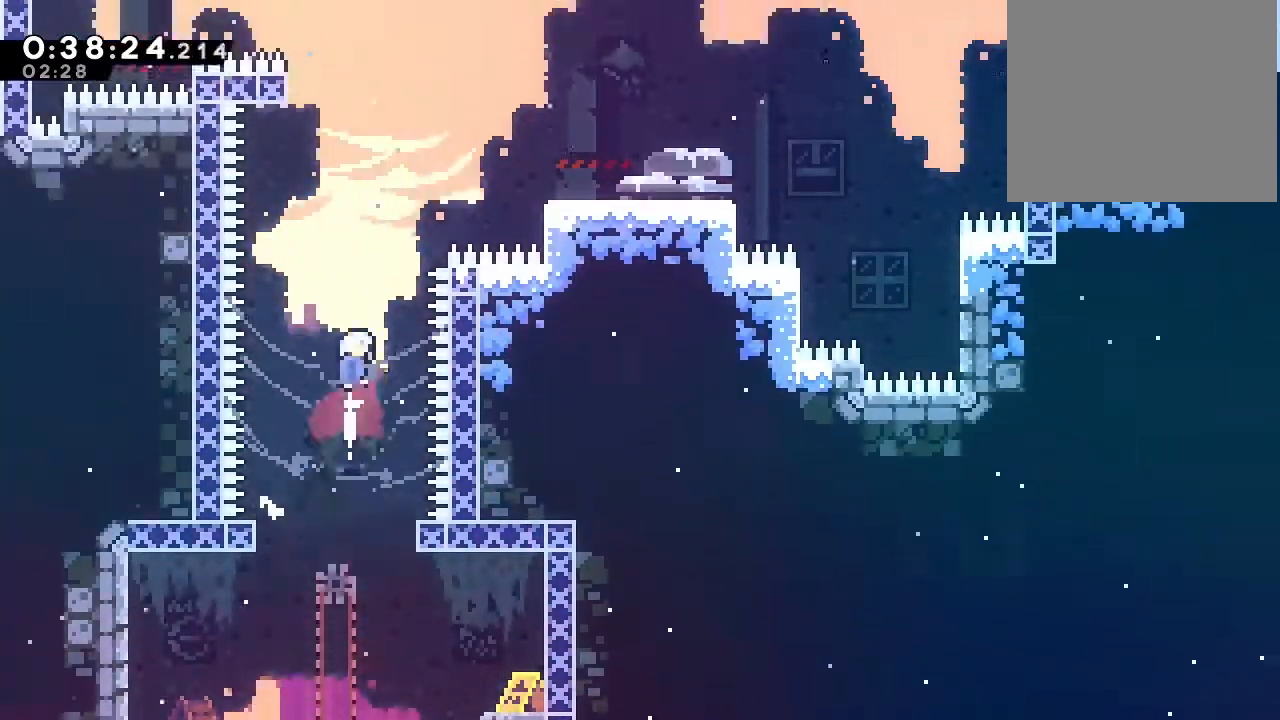
{"dt_ms": 1000, "buttons": ["DPAD_RIGHT"], "left_stick": "center", "right_stick": "center"}
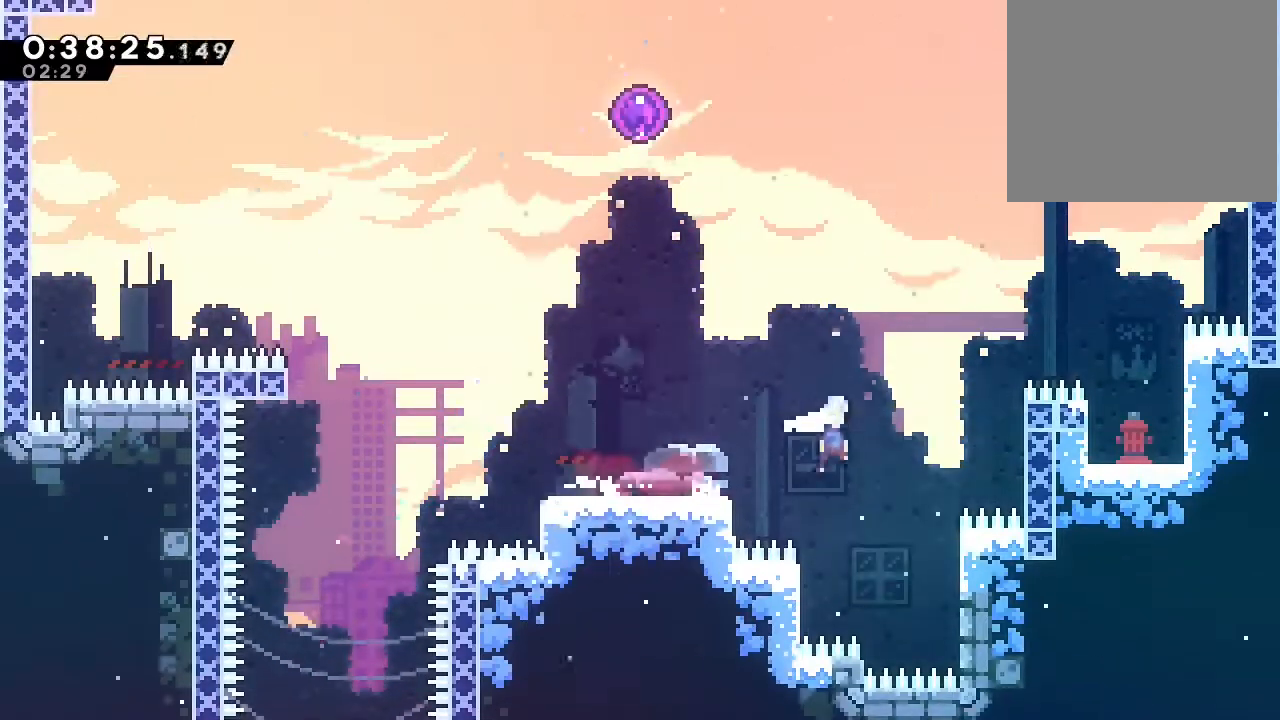
{"dt_ms": 500, "buttons": ["A", "DPAD_UP", "DPAD_RIGHT"], "left_stick": "center", "right_stick": "center"}
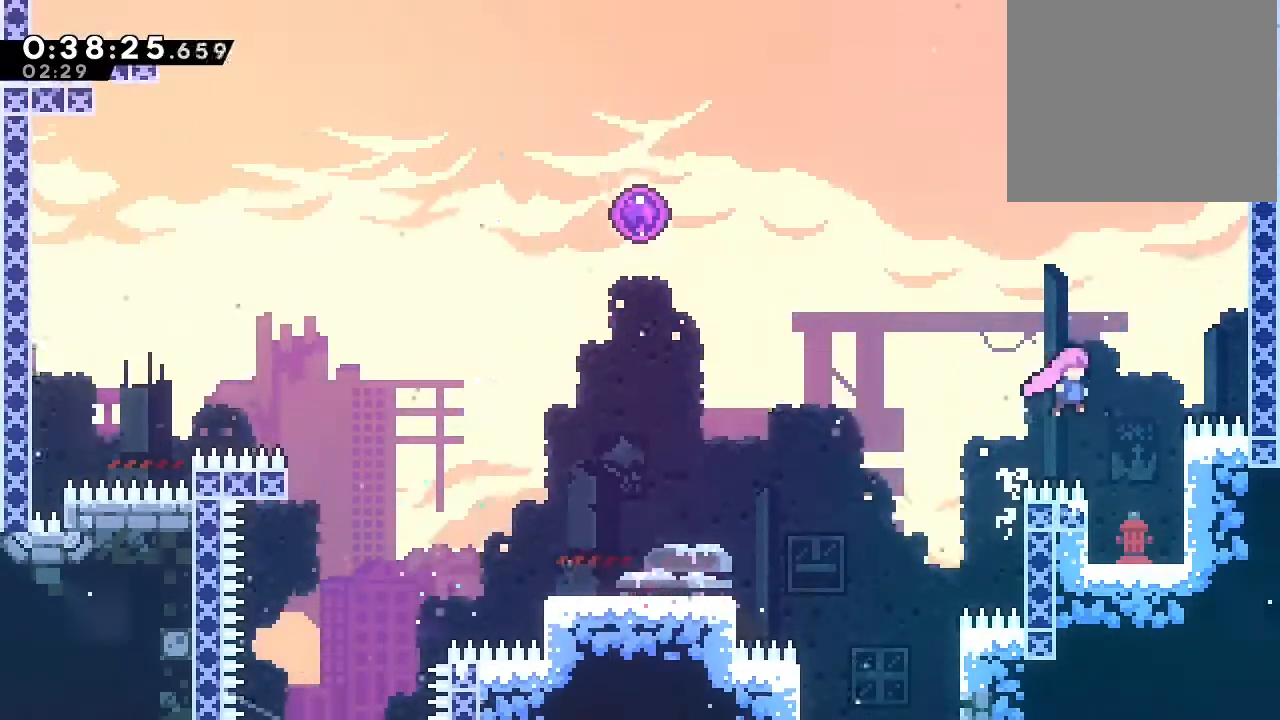
{"dt_ms": 500, "buttons": ["Y", "DPAD_UP"], "left_stick": "center", "right_stick": "center", "events": [[17, "A", "up"], [17, "DPAD_RIGHT", "up"], [117, "Y", "down"], [283, "Y", "up"], [400, "Y", "down"]]}
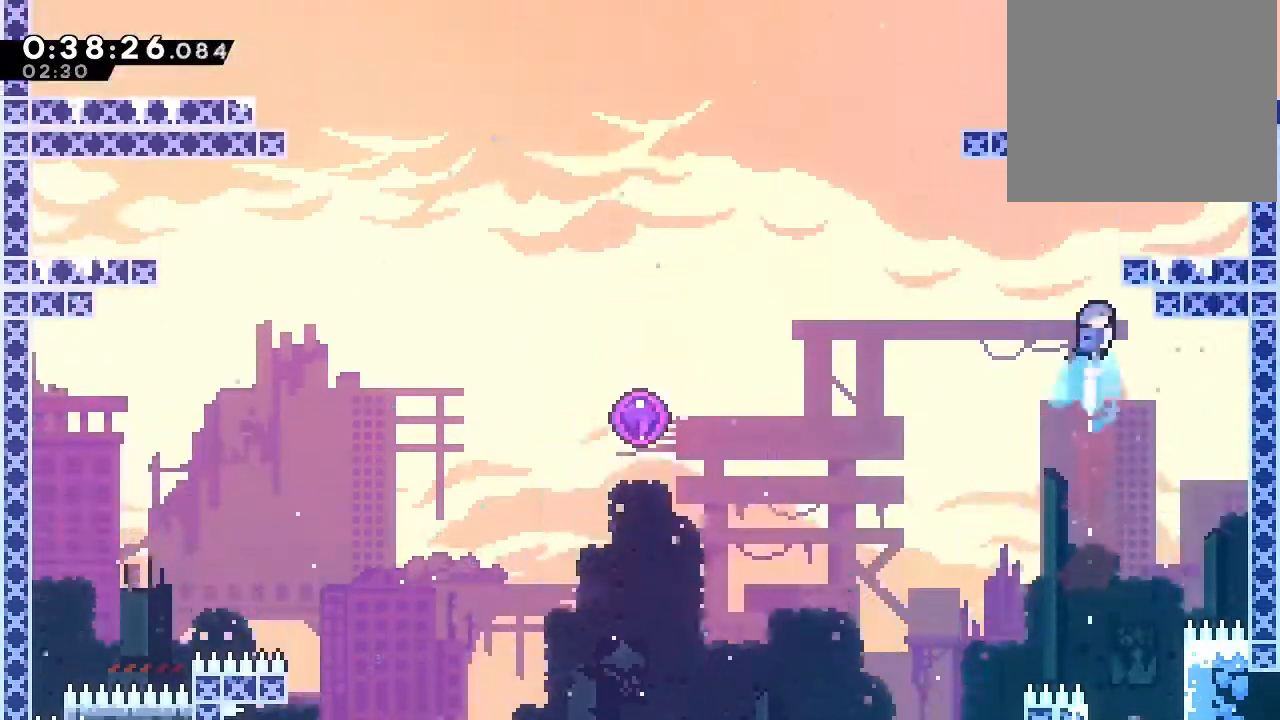
{"dt_ms": 1000, "buttons": ["DPAD_UP", "DPAD_RIGHT"], "left_stick": "center", "right_stick": "center"}
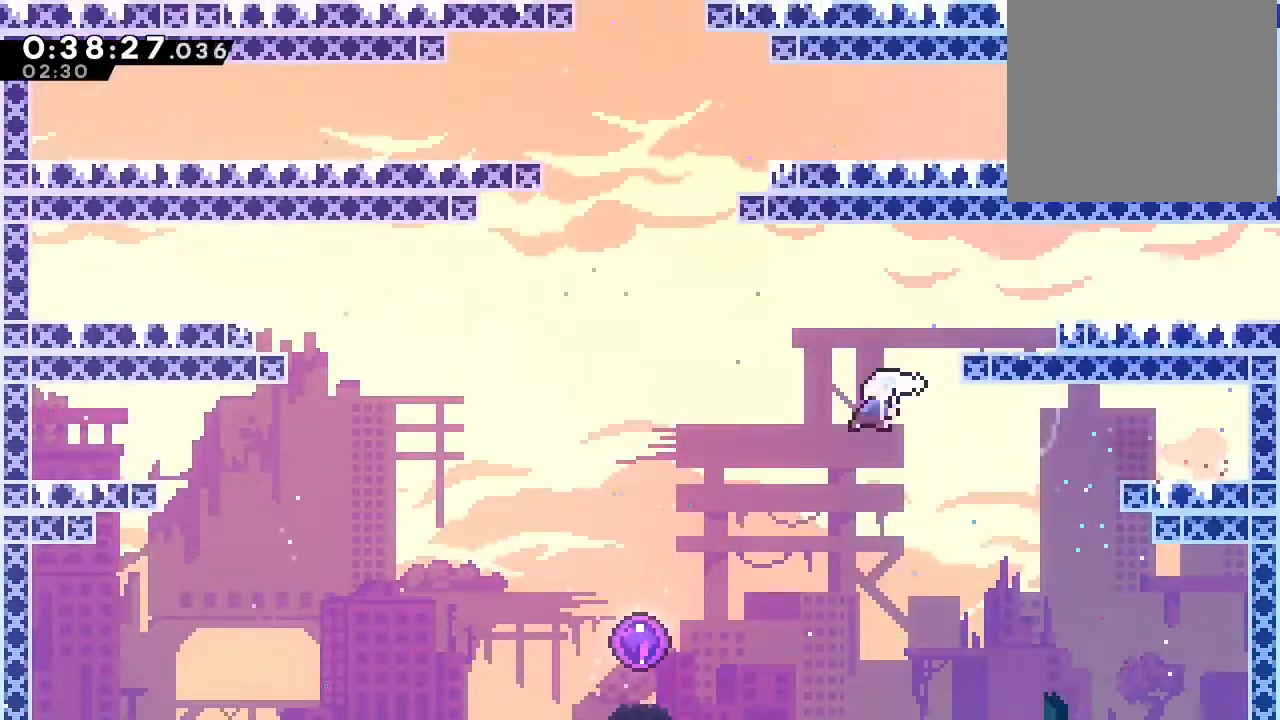
{"dt_ms": 1000, "buttons": ["DPAD_RIGHT"], "left_stick": "center", "right_stick": "center"}
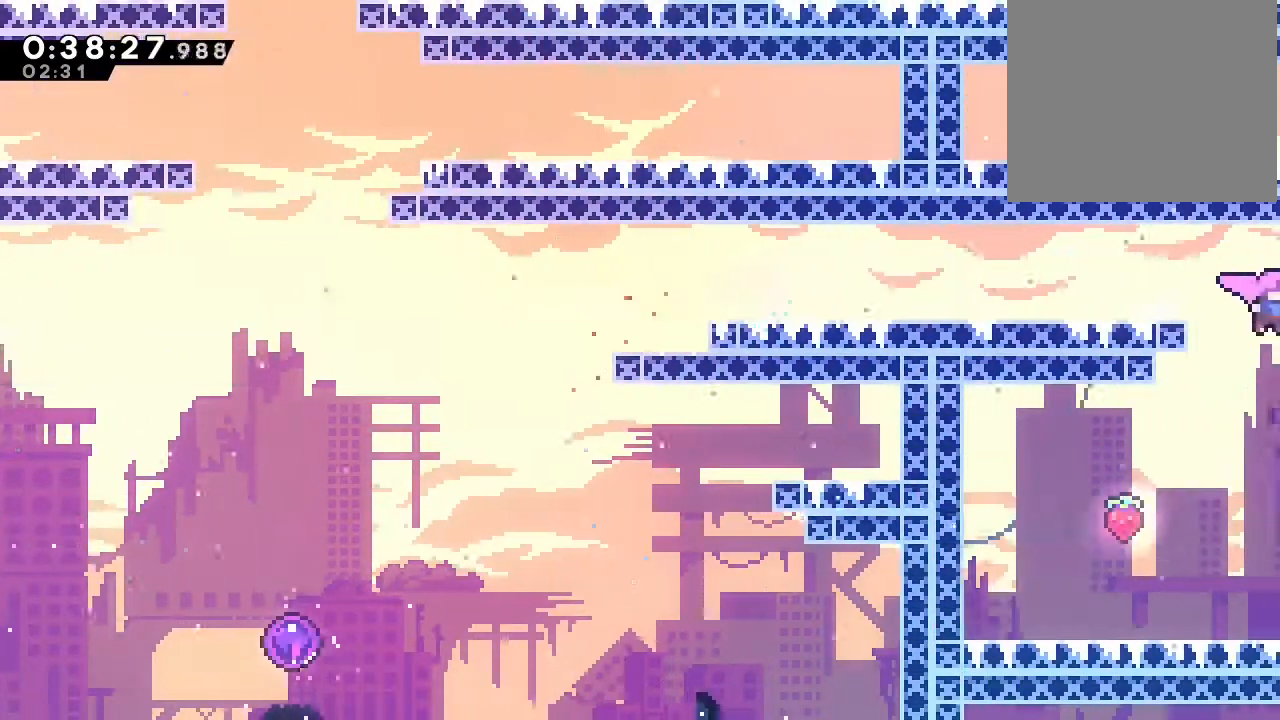
{"dt_ms": 500, "buttons": ["Y", "DPAD_UP", "DPAD_RIGHT"], "left_stick": "center", "right_stick": "center"}
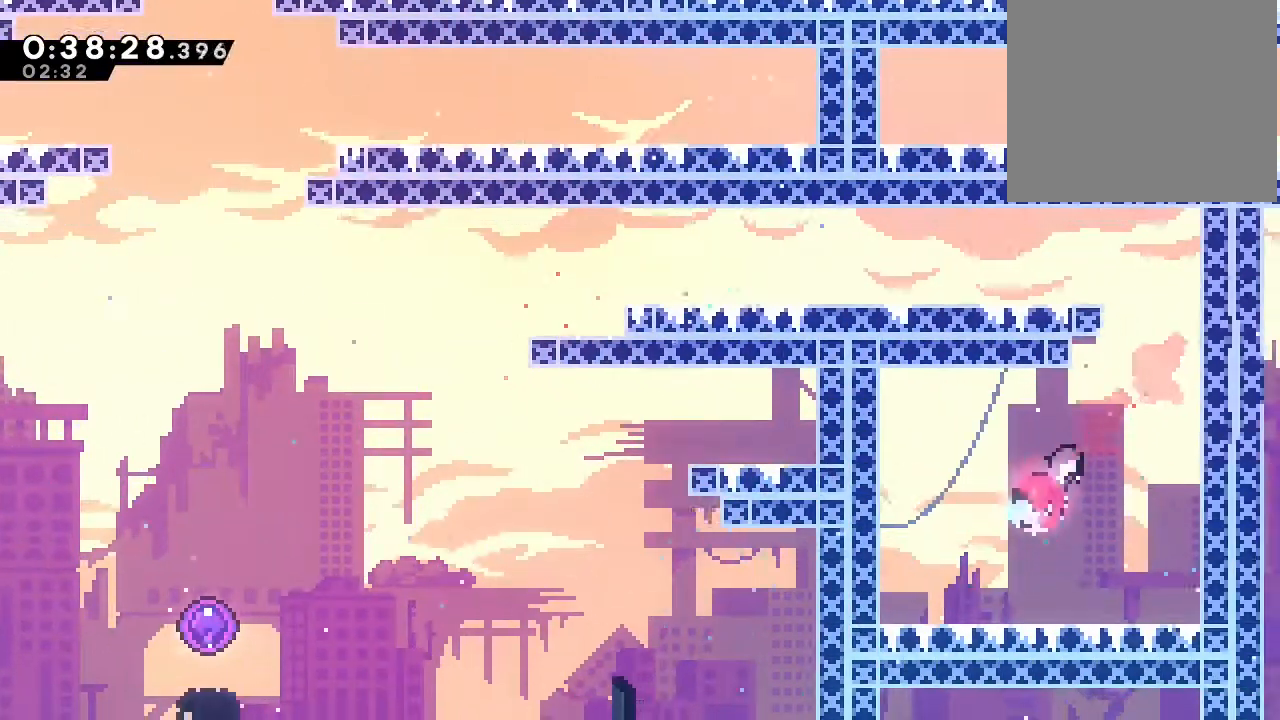
{"dt_ms": 500, "buttons": [], "left_stick": "center", "right_stick": "center", "events": [[117, "Y", "up"], [217, "DPAD_UP", "up"], [283, "DPAD_RIGHT", "up"], [300, "START", "down"], [350, "START", "up"]]}